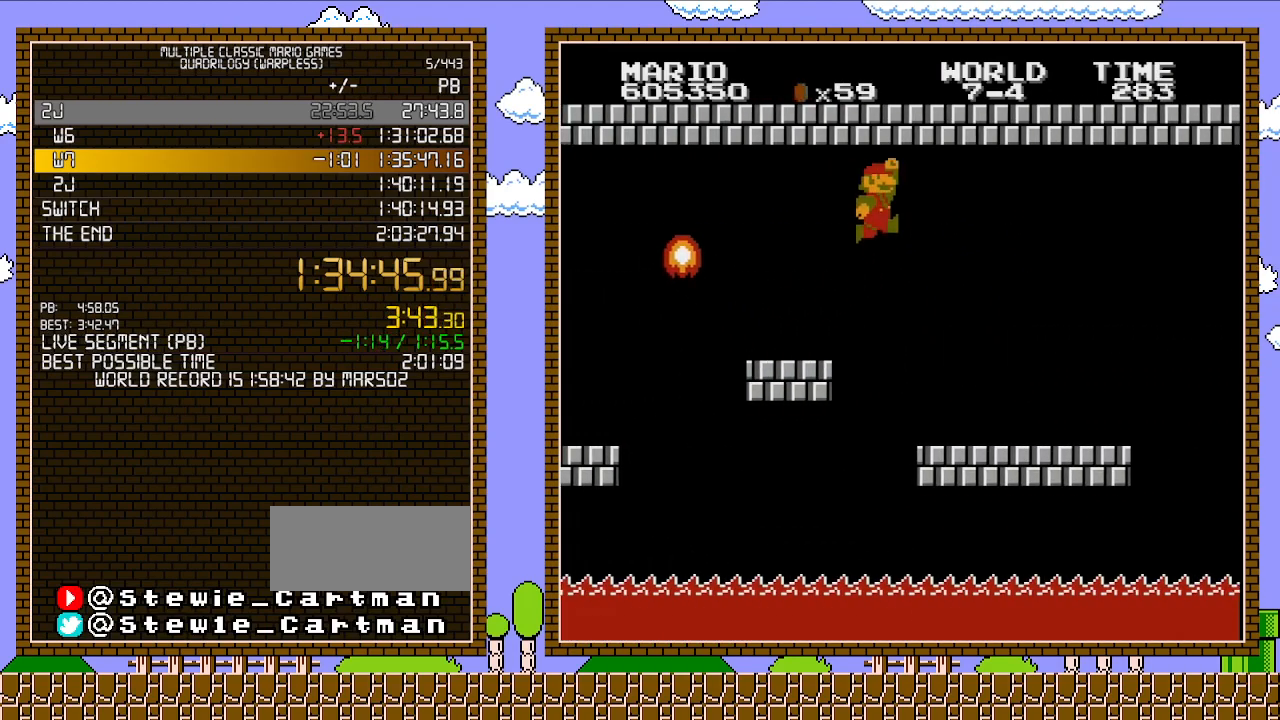
Gameplay with a controller (Nintendo layout); each line is a JSON object with the inputs held at the frame after it. "events" lists button and stick changes between this image and that frame as [ms after this image, input, new state], when the widget could be followed in between. Not read: L3 R3.
{"buttons": ["B", "DPAD_RIGHT"], "events": [[100, "A", "up"], [133, "DPAD_RIGHT", "up"], [167, "DPAD_UP", "down"], [200, "DPAD_LEFT", "down"], [200, "DPAD_UP", "up"], [350, "DPAD_LEFT", "up"], [450, "DPAD_RIGHT", "down"]]}
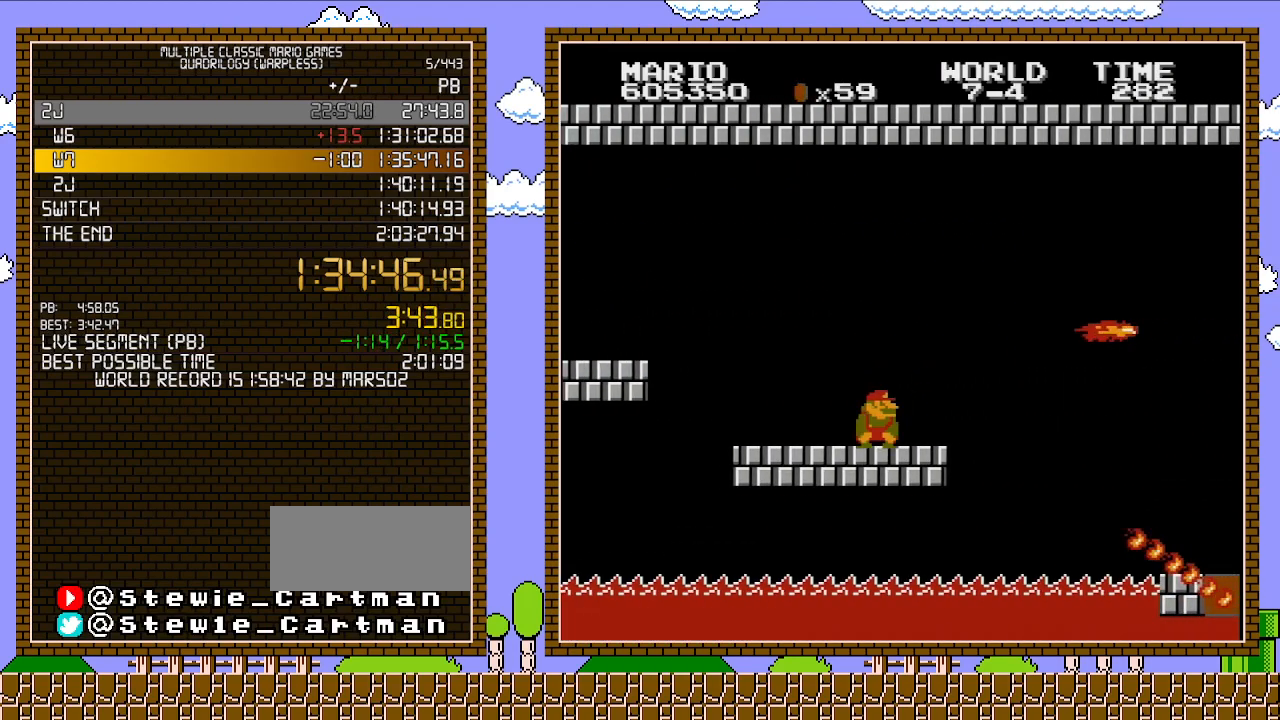
{"buttons": ["A", "B", "DPAD_LEFT"]}
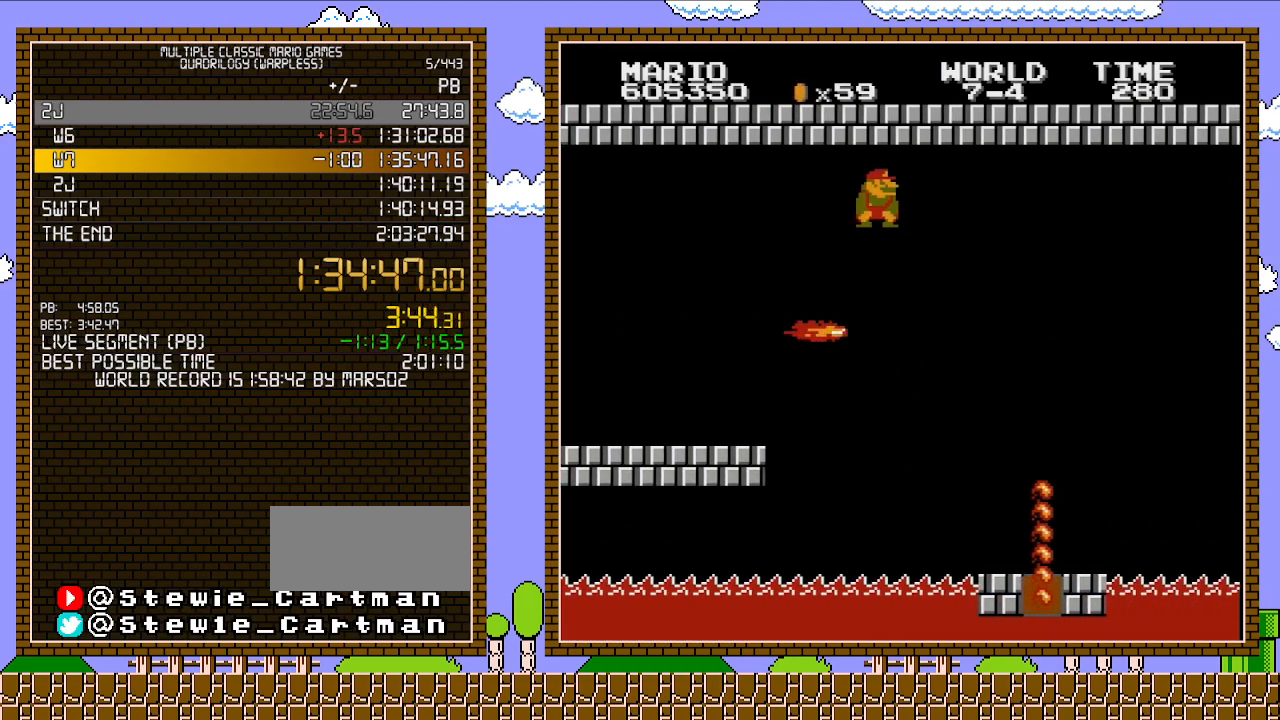
{"buttons": ["B"], "events": [[67, "DPAD_UP", "down"], [383, "DPAD_UP", "up"], [450, "DPAD_LEFT", "up"], [500, "A", "up"]]}
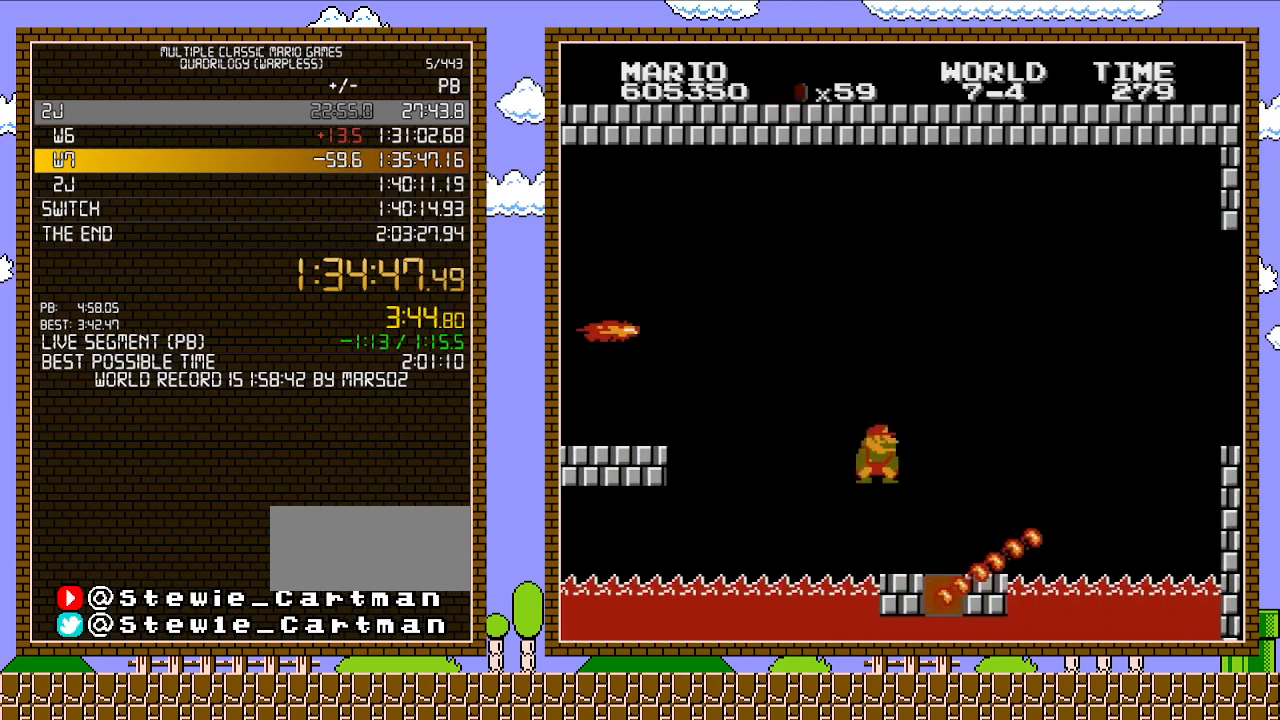
{"buttons": ["B"], "events": [[233, "DPAD_LEFT", "down"], [467, "DPAD_LEFT", "up"]]}
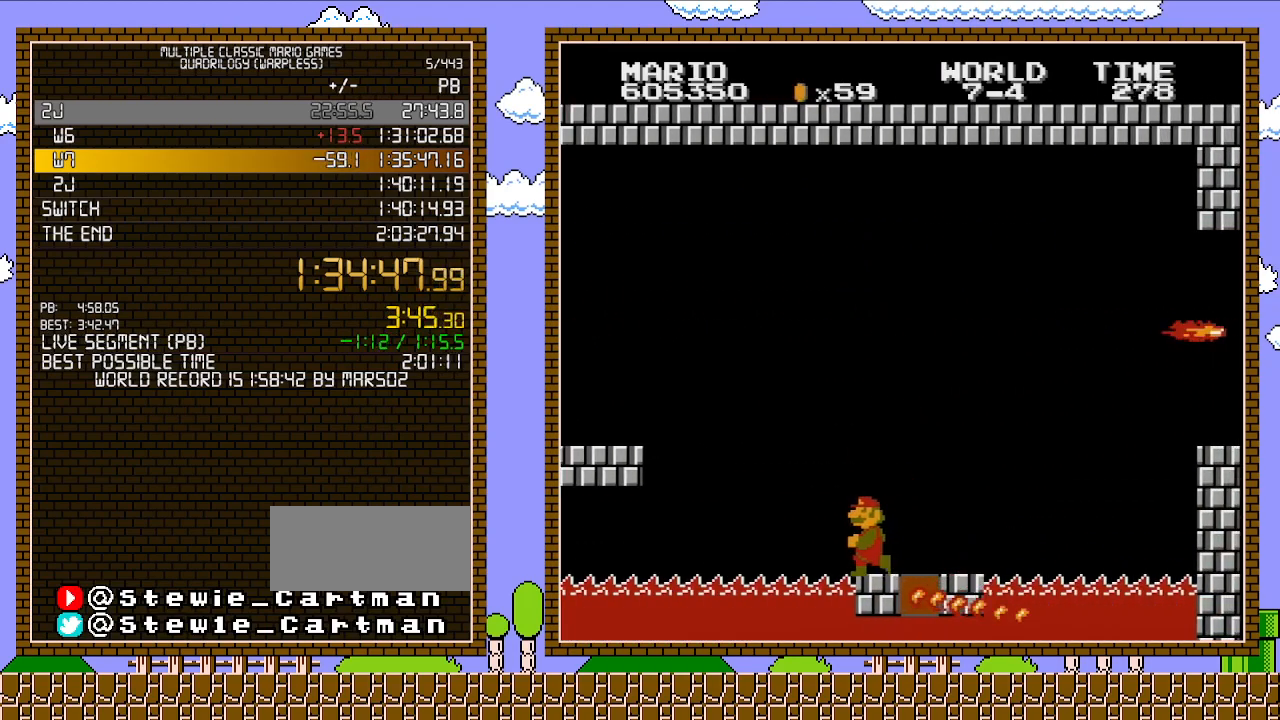
{"buttons": ["B", "DPAD_RIGHT"], "events": [[133, "DPAD_LEFT", "down"], [233, "DPAD_LEFT", "up"], [383, "DPAD_RIGHT", "down"]]}
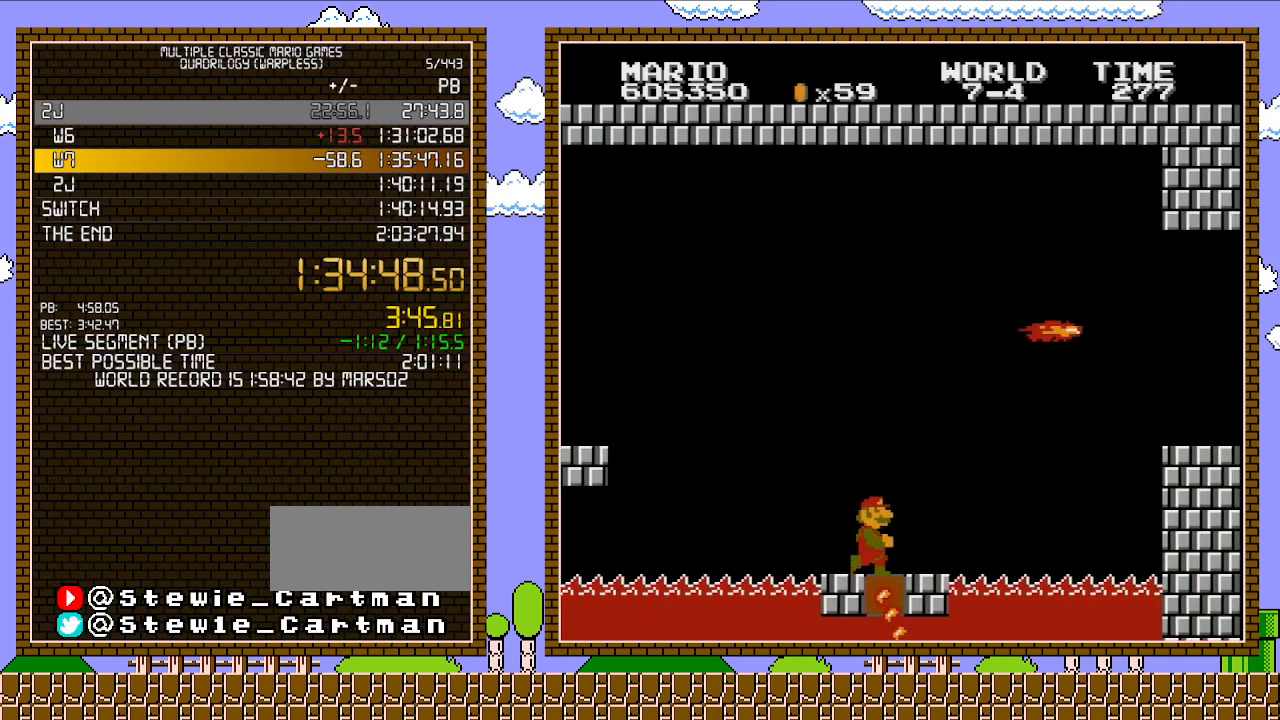
{"buttons": ["A", "B", "DPAD_RIGHT"], "events": [[483, "A", "down"]]}
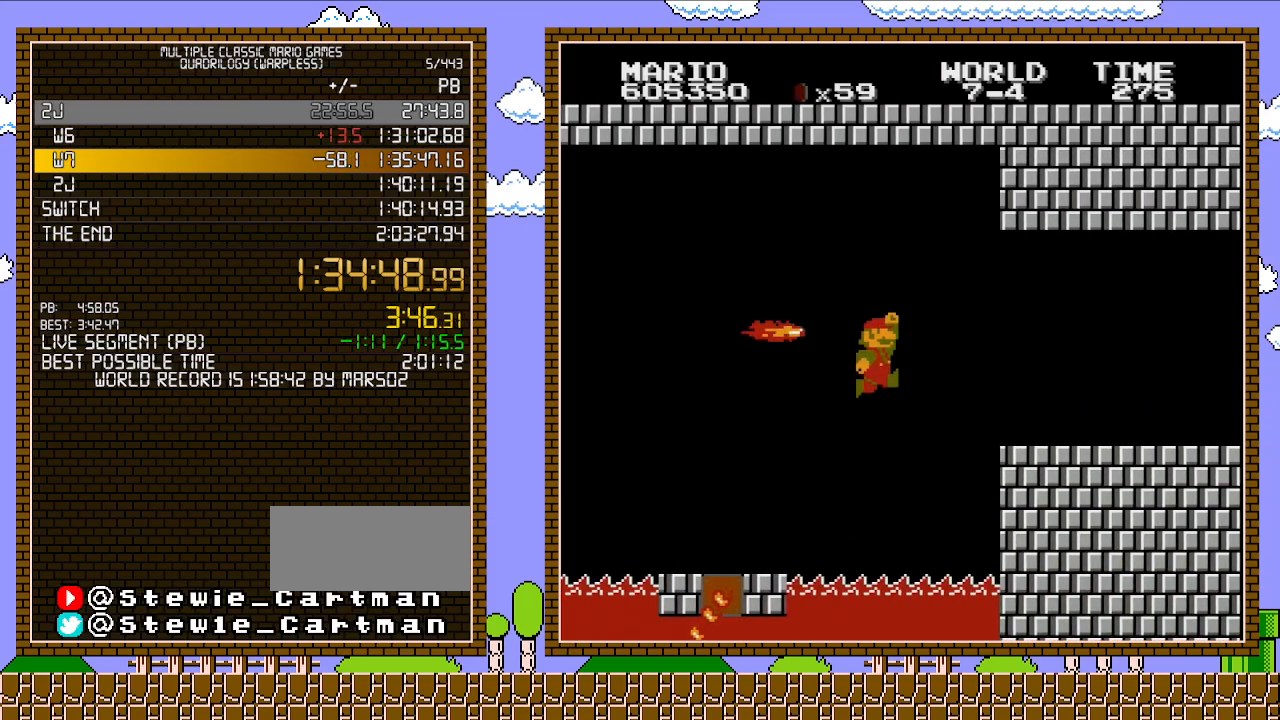
{"buttons": ["B", "DPAD_RIGHT"], "events": [[383, "A", "up"]]}
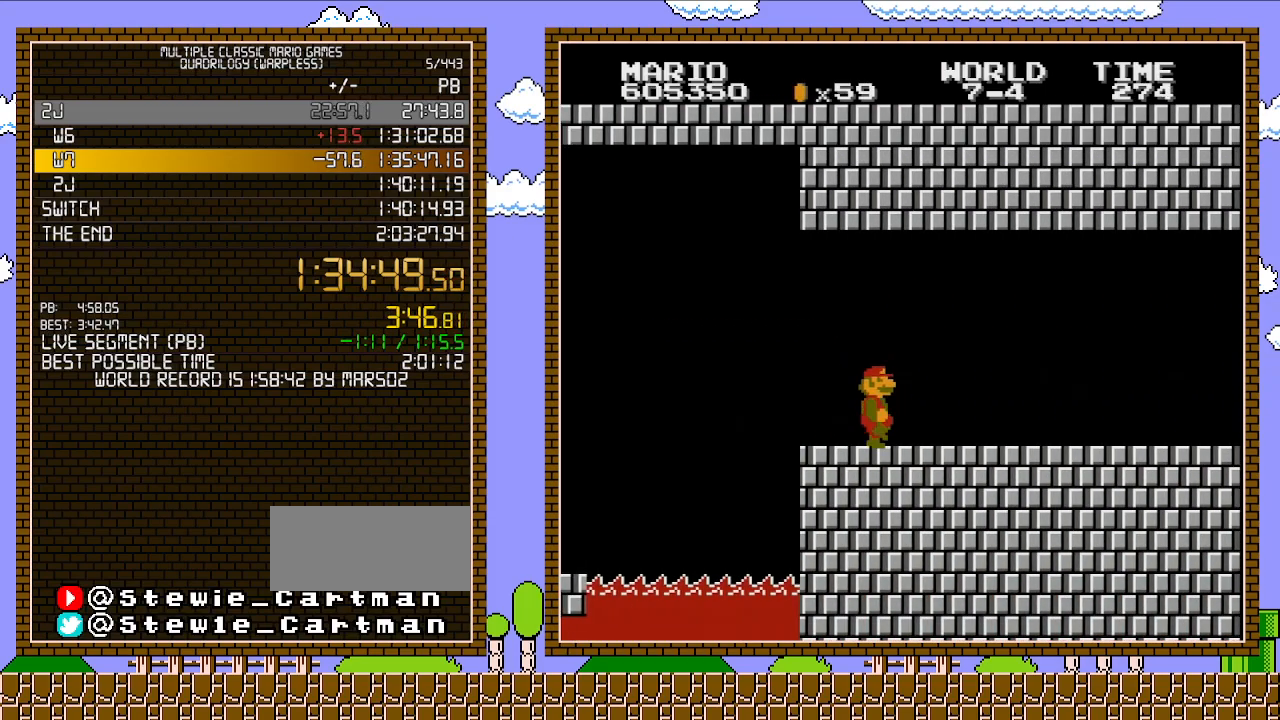
{"buttons": ["B", "DPAD_RIGHT"], "events": []}
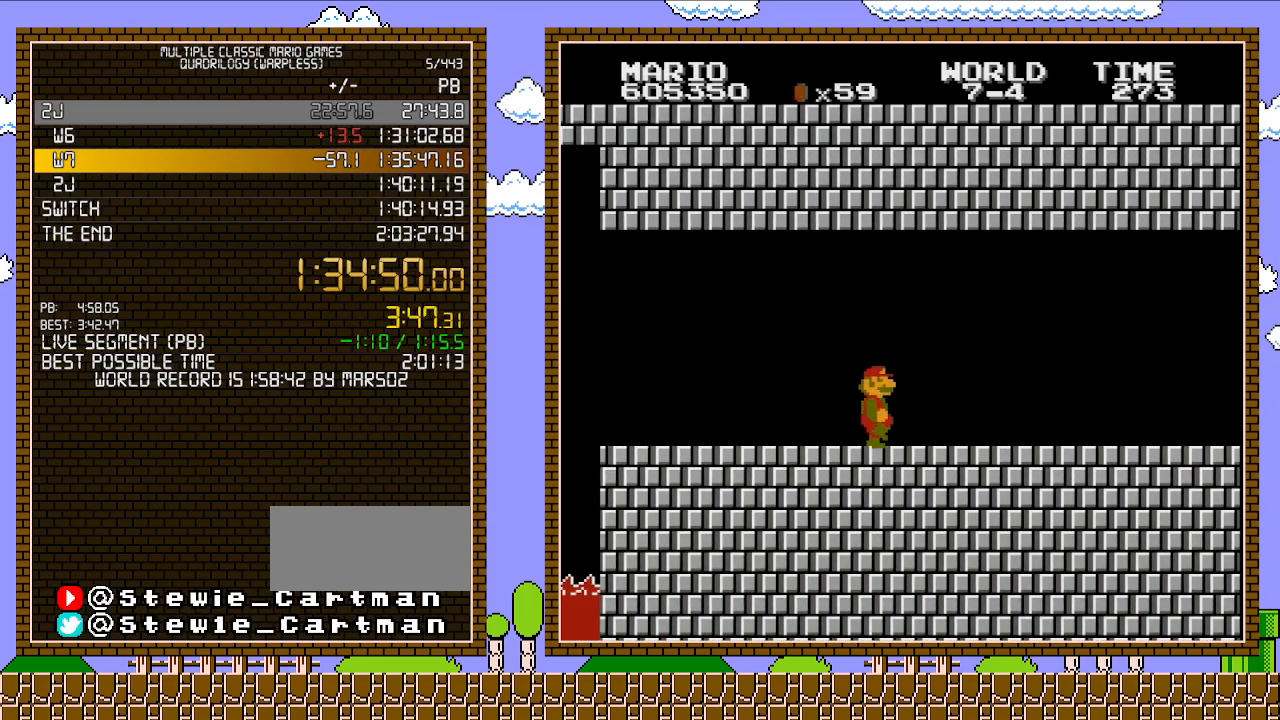
{"buttons": ["B", "DPAD_RIGHT"], "events": []}
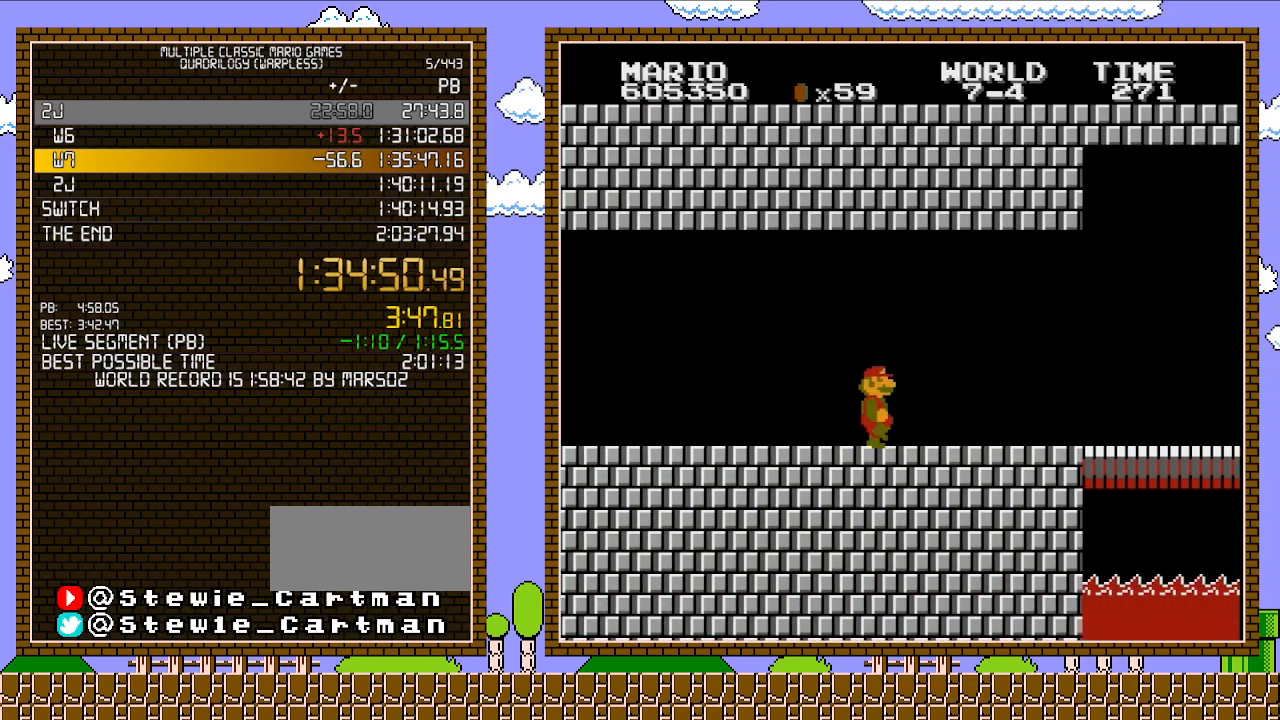
{"buttons": ["B", "DPAD_RIGHT"], "events": []}
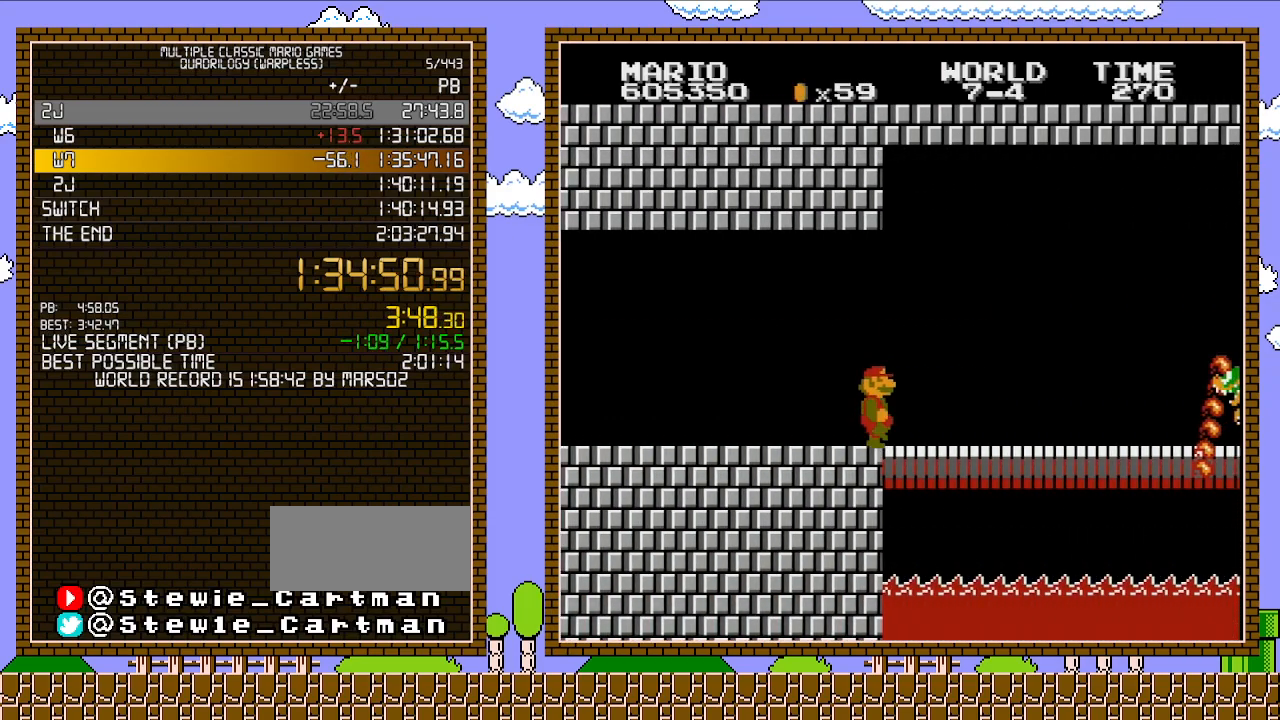
{"buttons": ["B", "DPAD_RIGHT"], "events": []}
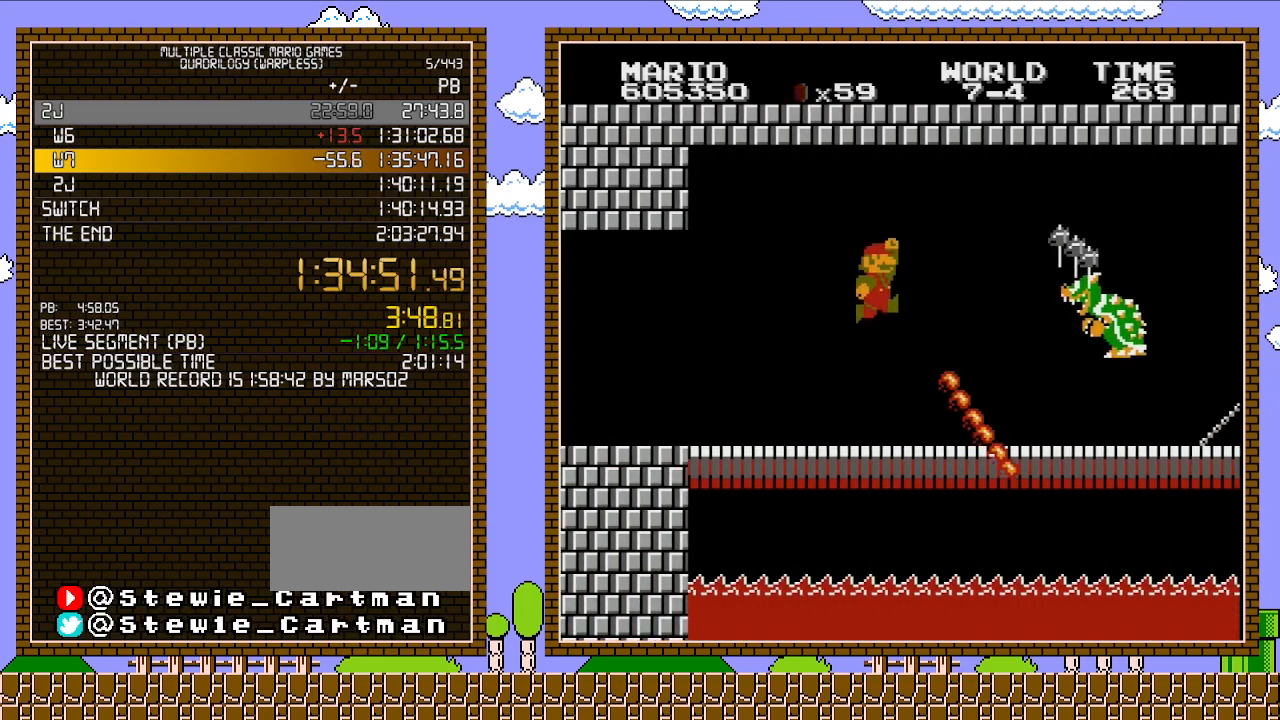
{"buttons": ["B"], "events": [[67, "A", "down"], [100, "DPAD_RIGHT", "up"], [133, "DPAD_LEFT", "down"], [233, "A", "up"], [250, "DPAD_LEFT", "up"], [383, "DPAD_LEFT", "down"], [450, "DPAD_LEFT", "up"]]}
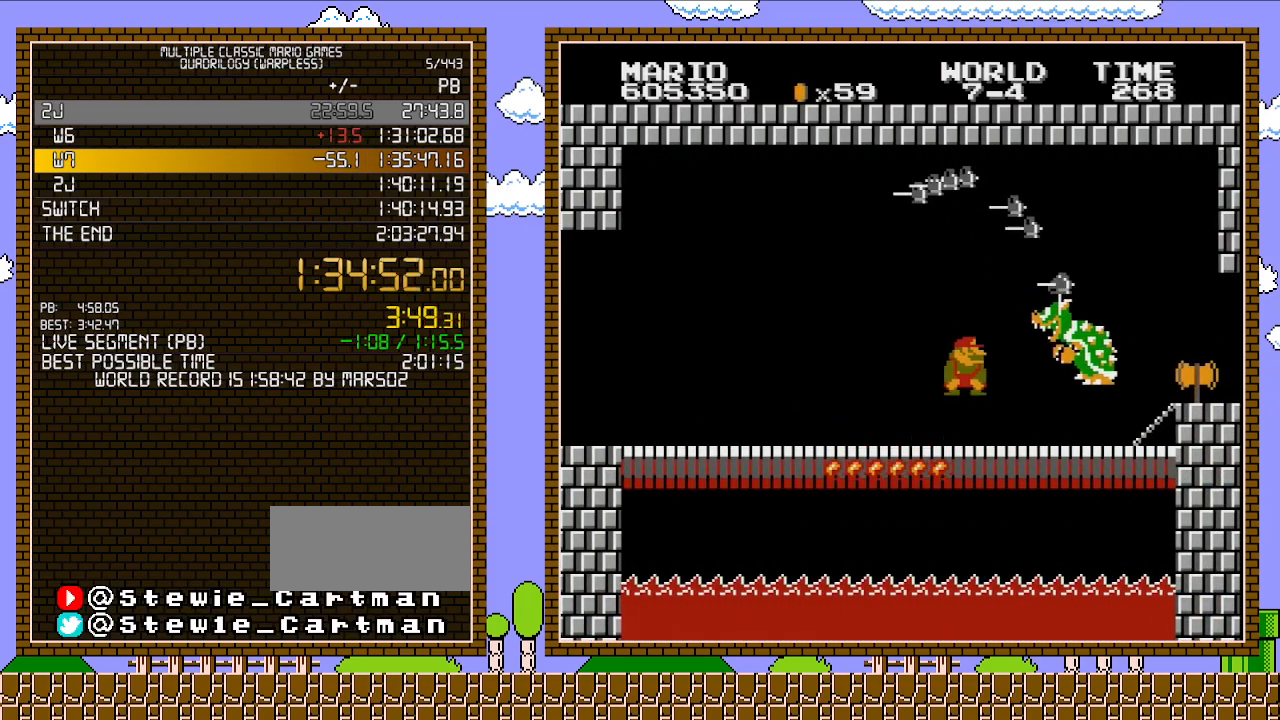
{"buttons": ["A", "B", "DPAD_RIGHT"], "events": [[33, "DPAD_RIGHT", "down"], [133, "DPAD_DOWN", "down"], [133, "DPAD_RIGHT", "up"], [200, "A", "down"], [250, "DPAD_RIGHT", "down"], [283, "DPAD_DOWN", "up"]]}
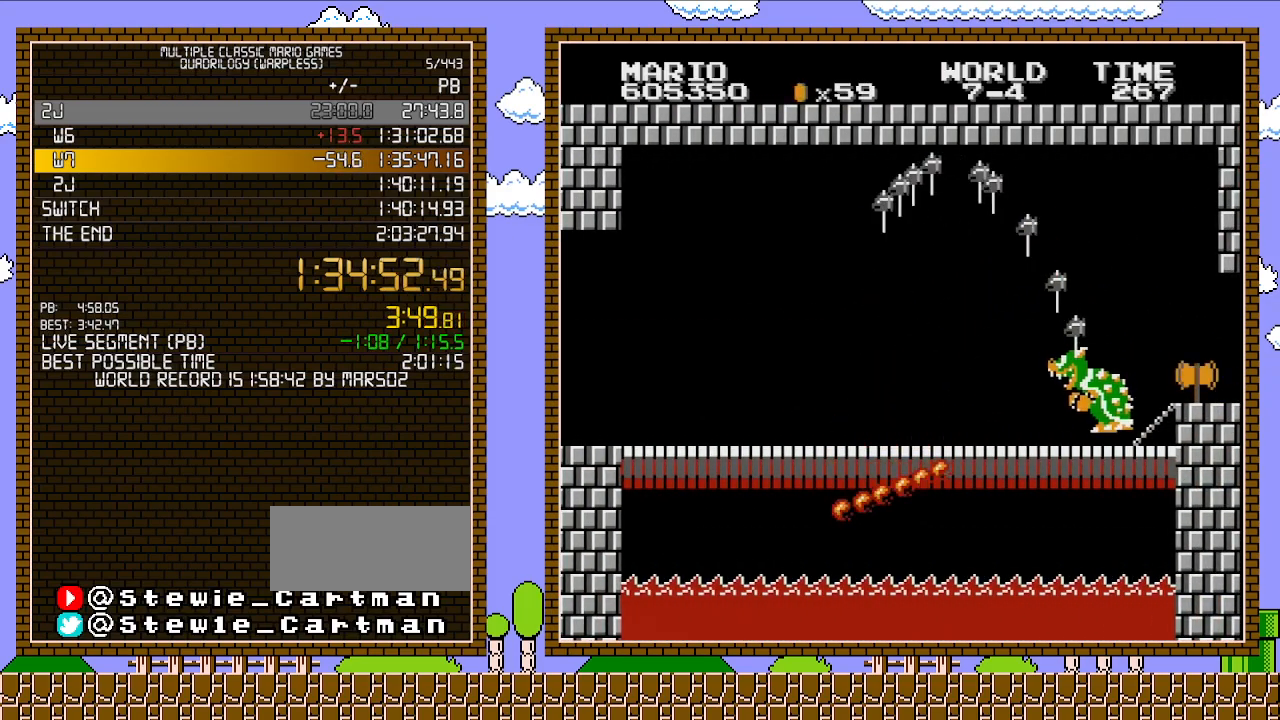
{"buttons": ["B", "DPAD_RIGHT"], "events": [[33, "A", "up"]]}
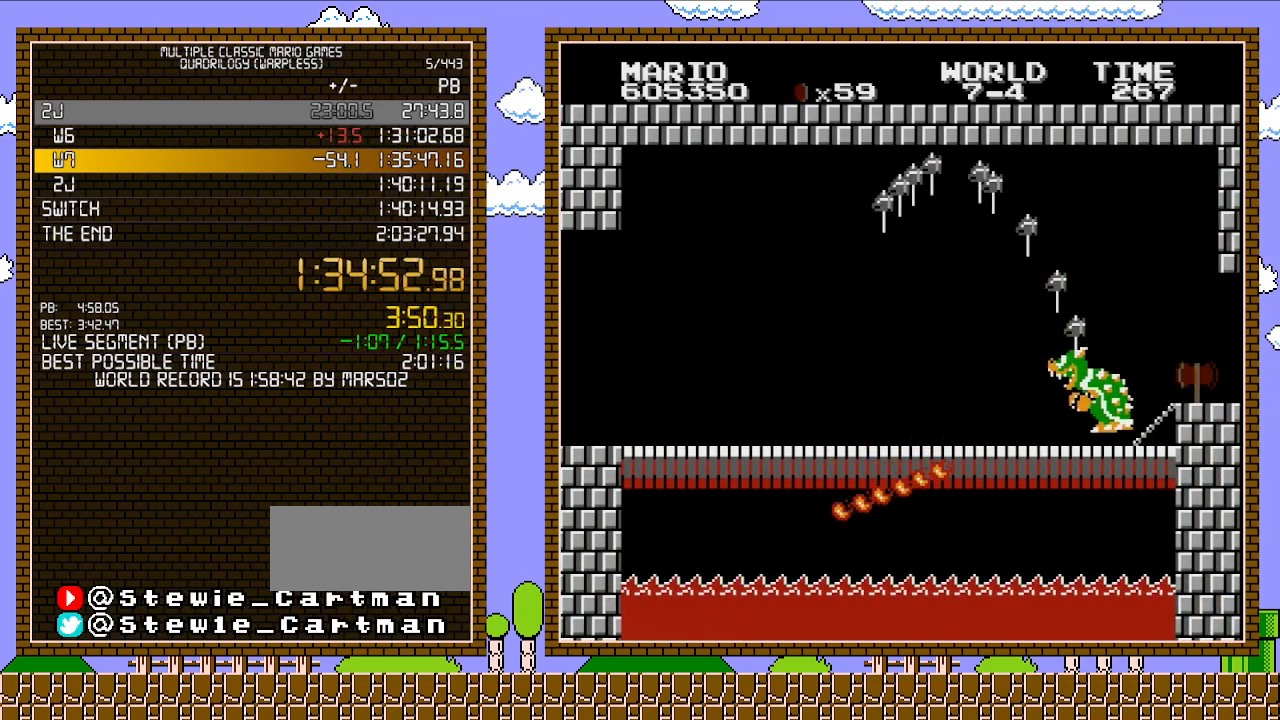
{"buttons": ["B", "DPAD_RIGHT"], "events": [[133, "A", "down"], [383, "A", "up"]]}
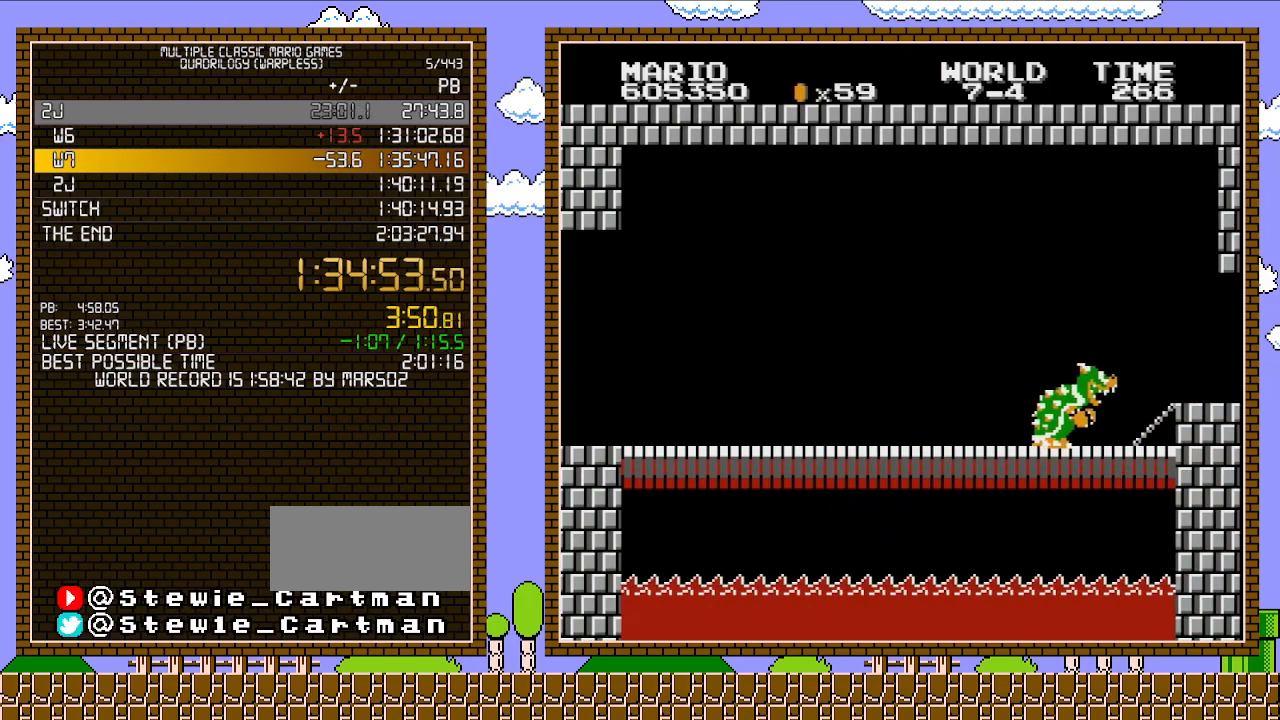
{"buttons": [], "events": [[350, "DPAD_RIGHT", "up"], [450, "B", "up"]]}